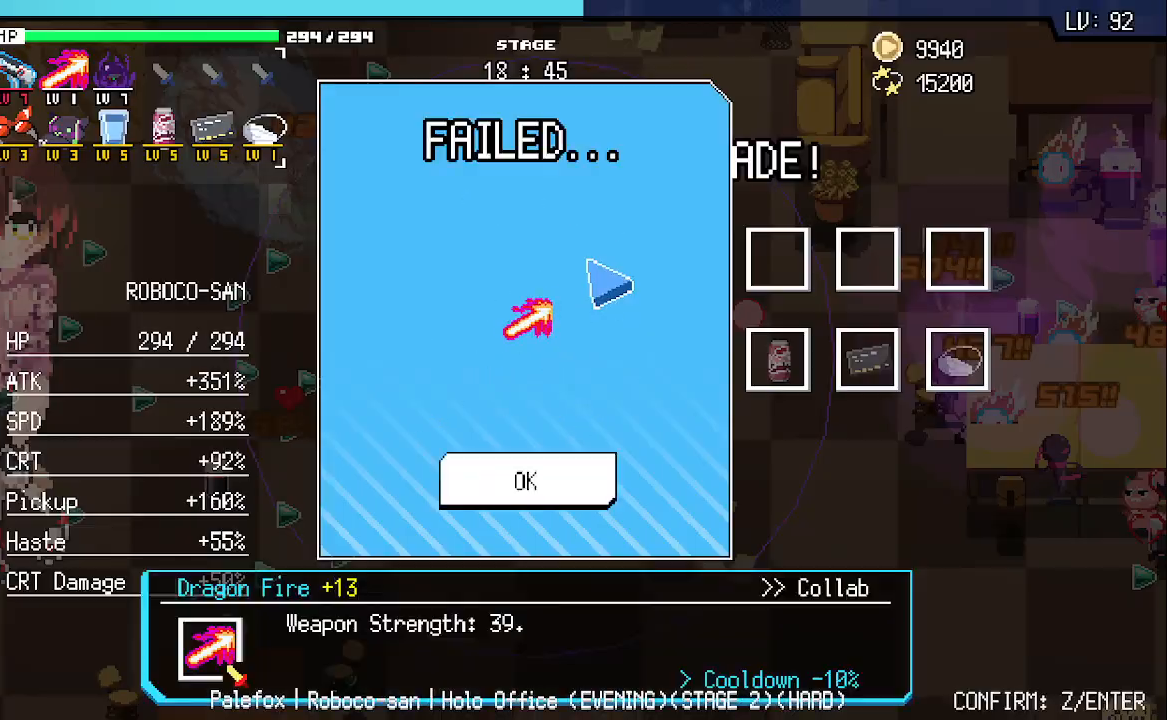
Gameplay with keyboard; each line is a JSON object with the keys held at the frame after it. "events" lists presses ("down") and releases ("up") of "a", "d", "q", "s", "w" and "z" between this image and that frame as [ms after this image, input, new state], when the widget could be followed in between. No other keys are recorded. Mouse input is not recorded.
{"keys": ["a"], "events": [[33, "z", "down"], [133, "z", "up"], [150, "w", "down"], [217, "a", "down"], [417, "w", "up"]]}
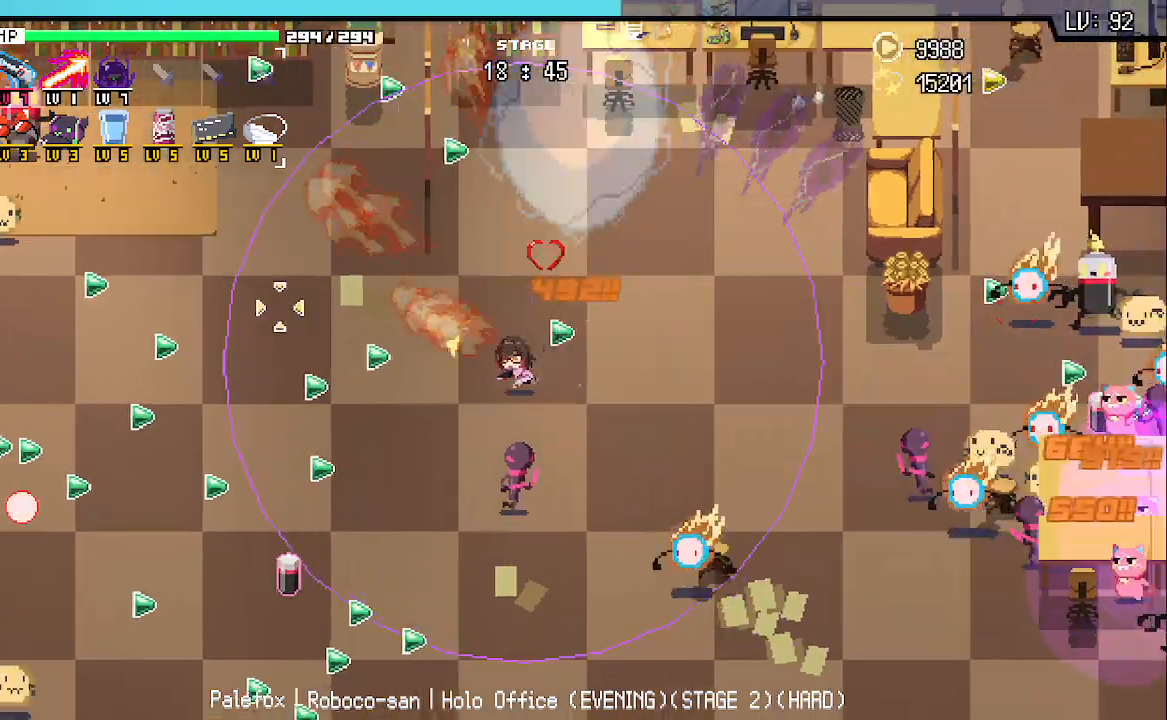
{"keys": ["a"], "events": []}
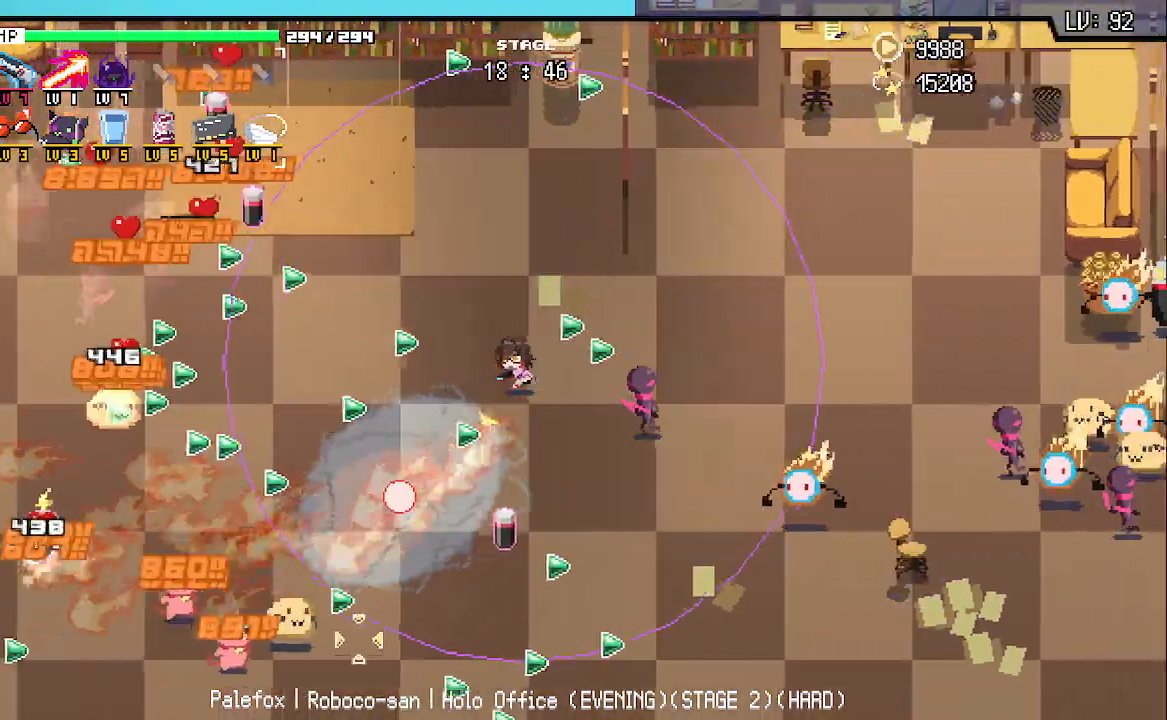
{"keys": ["s"], "events": [[317, "s", "down"], [450, "a", "up"]]}
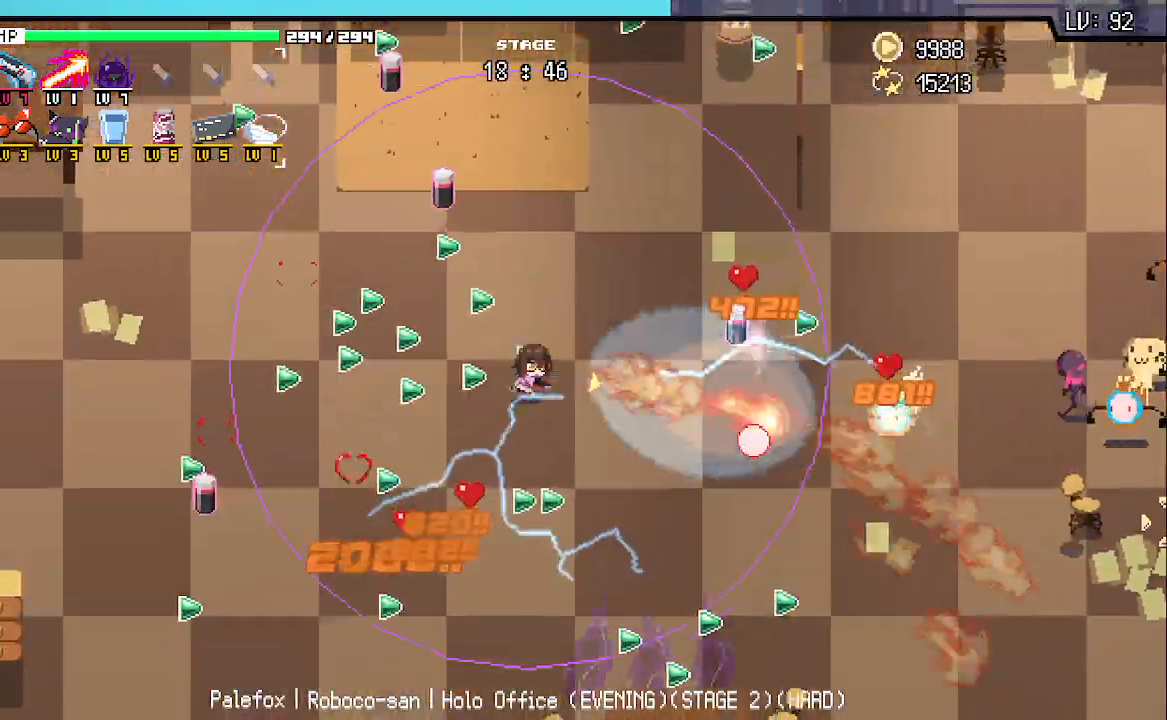
{"keys": ["d"], "events": [[50, "d", "down"], [350, "s", "up"]]}
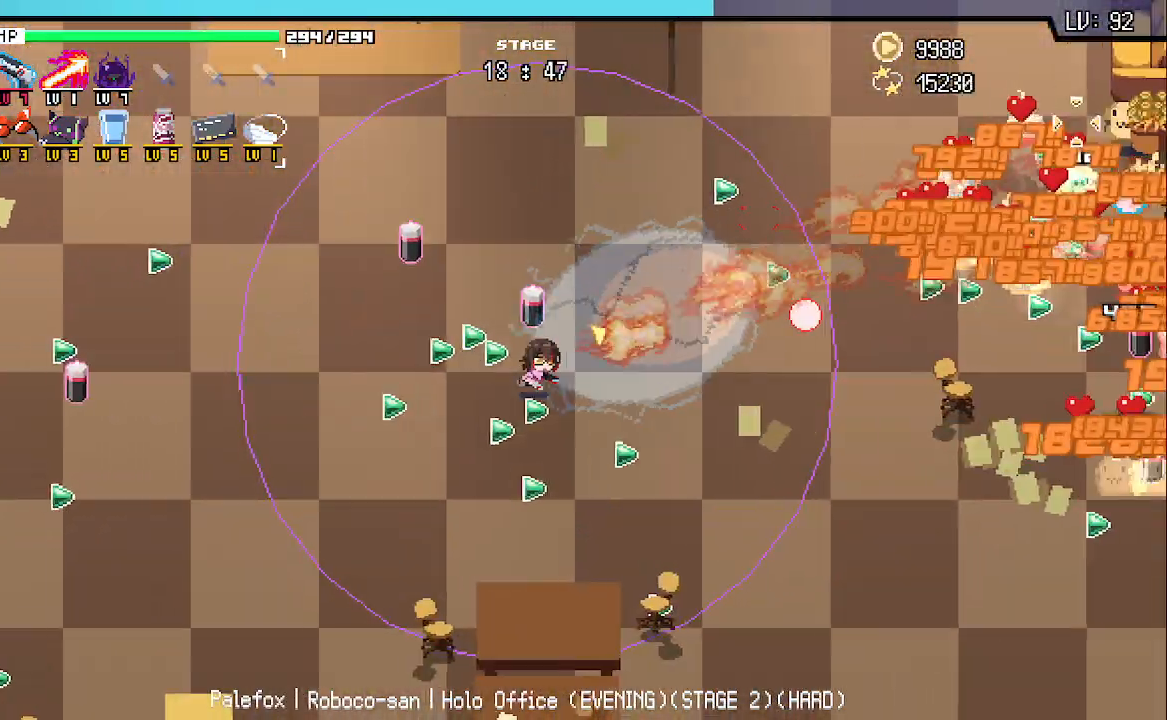
{"keys": ["d"], "events": [[83, "w", "down"], [383, "w", "up"]]}
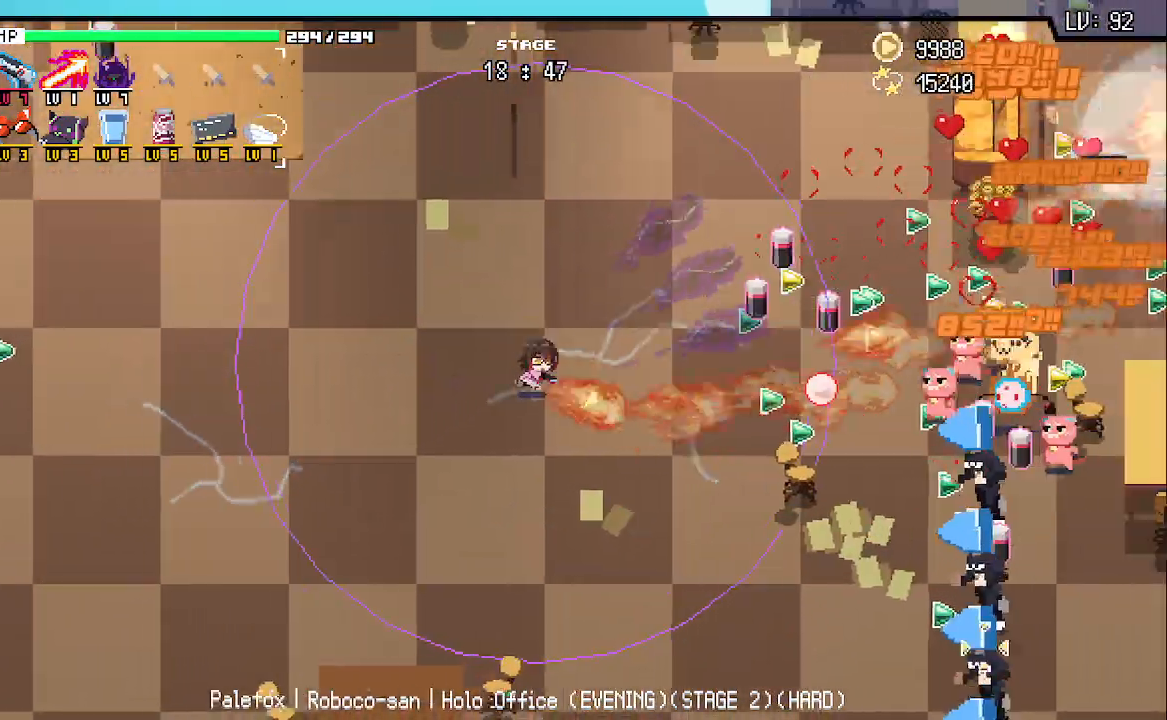
{"keys": ["s"], "events": [[133, "s", "down"], [483, "d", "up"]]}
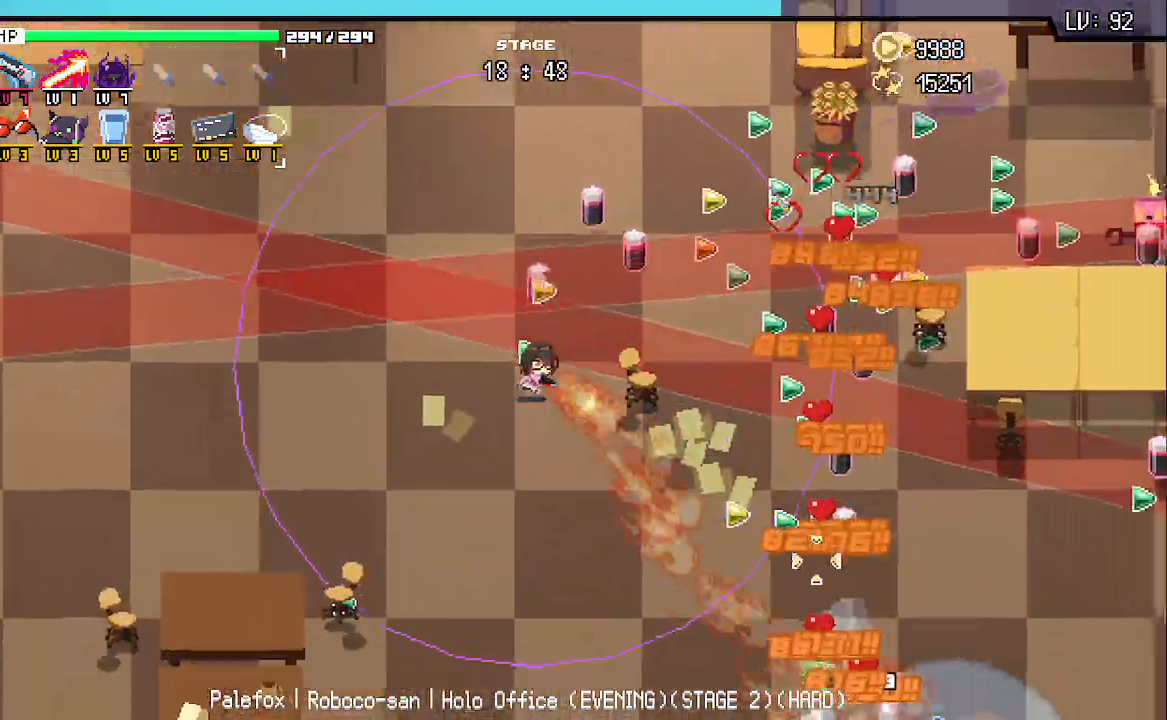
{"keys": ["d", "s"], "events": [[433, "d", "down"]]}
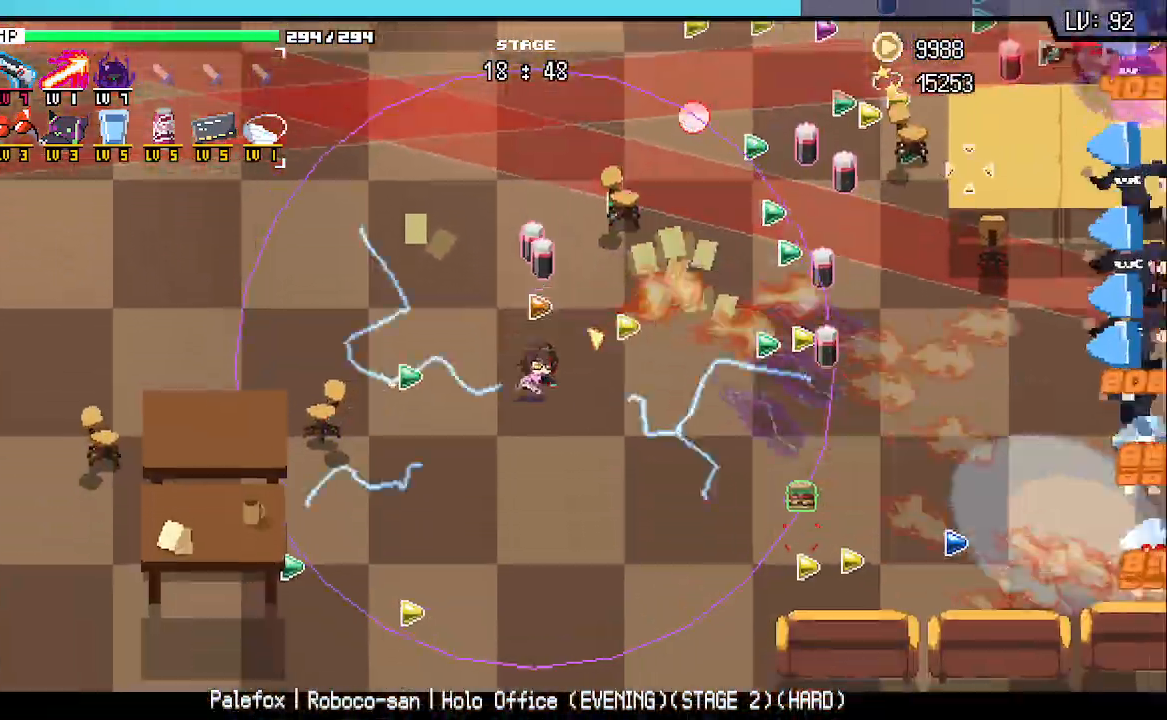
{"keys": ["d"], "events": [[400, "s", "up"]]}
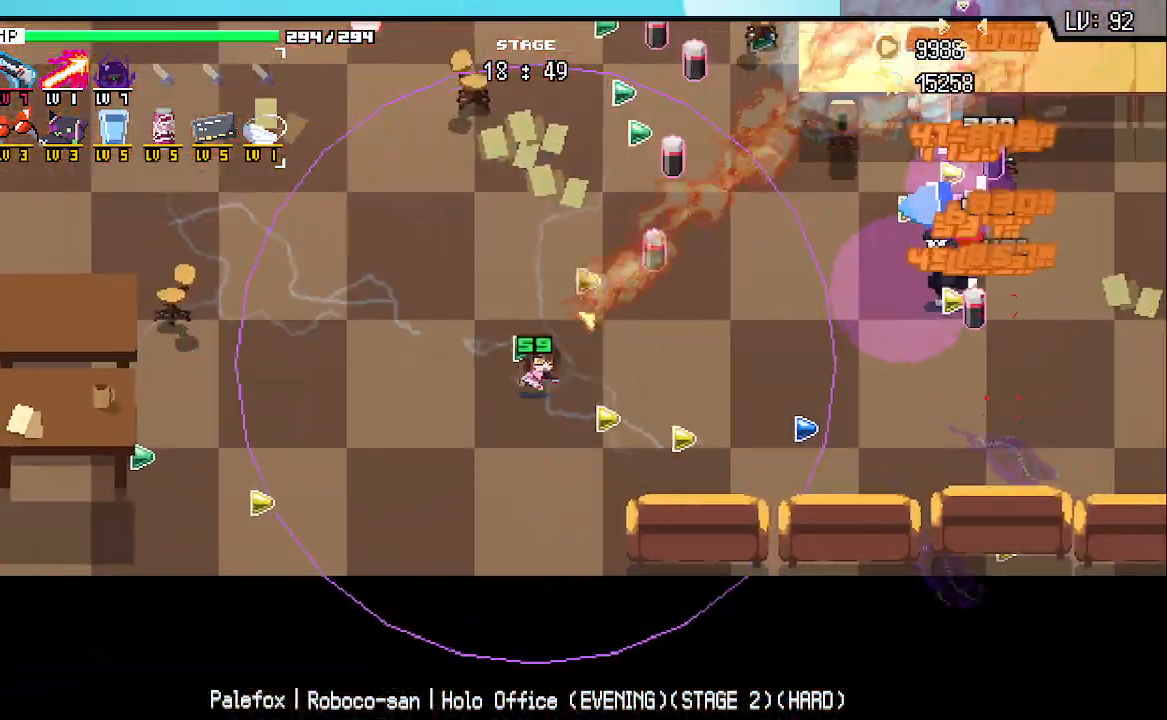
{"keys": ["d", "w"], "events": [[117, "w", "down"]]}
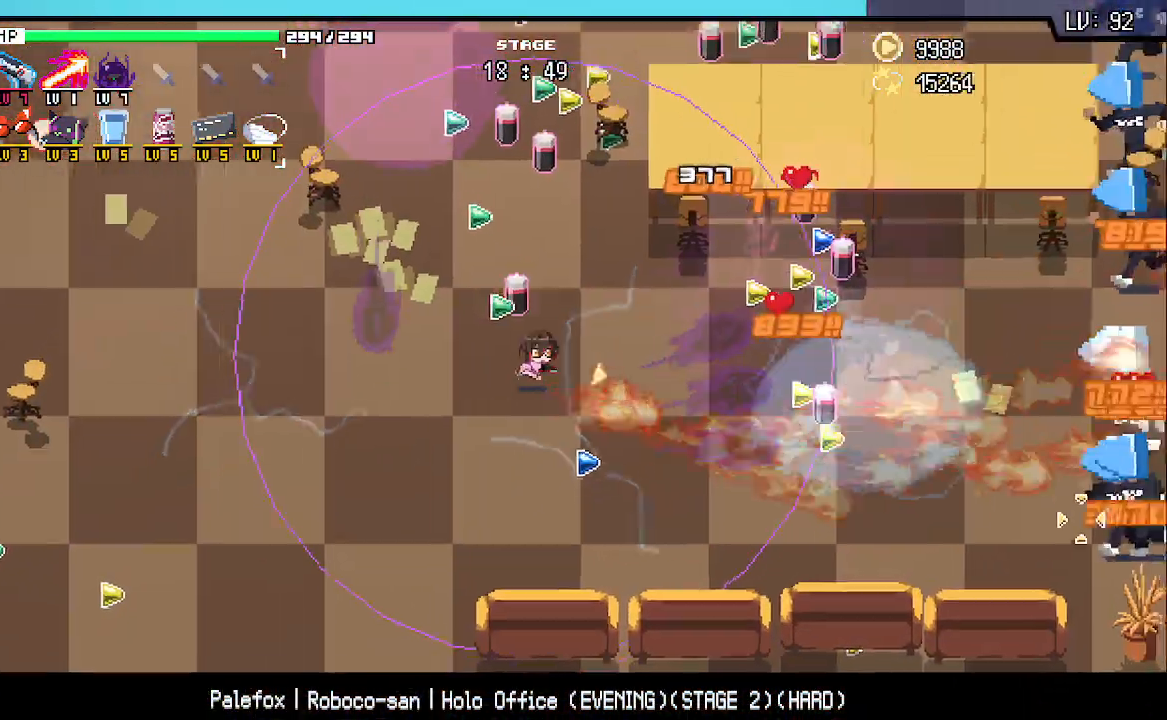
{"keys": ["w"], "events": [[150, "d", "up"]]}
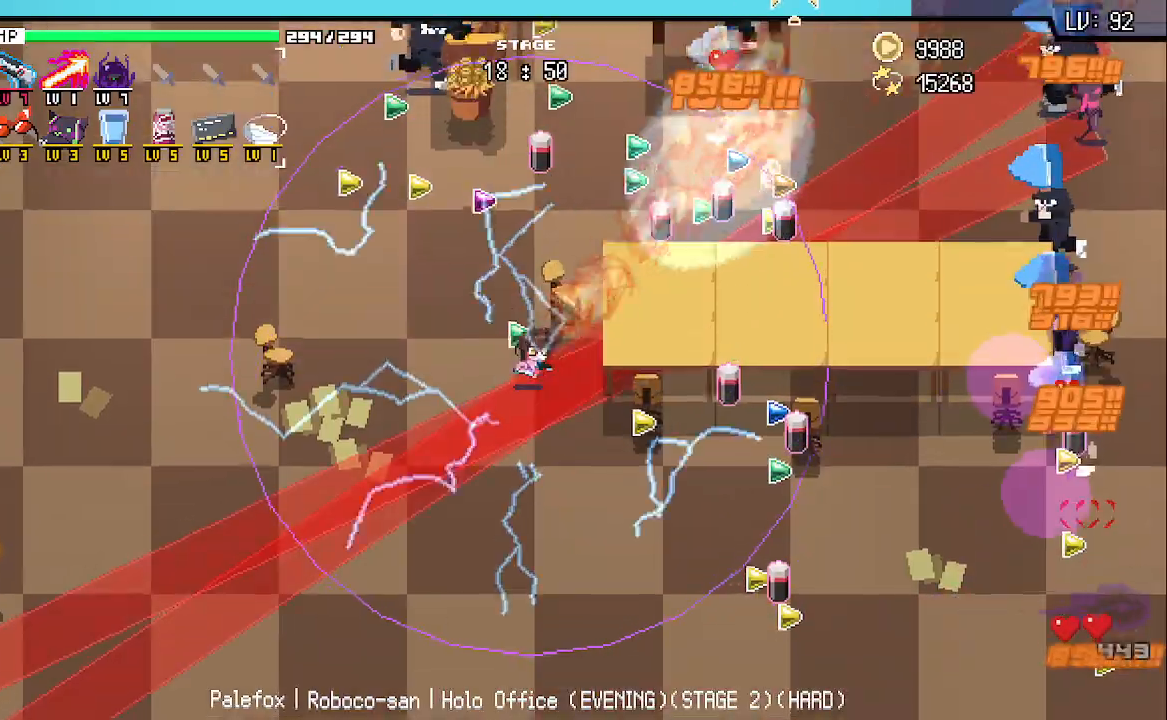
{"keys": ["a"], "events": [[83, "a", "down"], [483, "w", "up"]]}
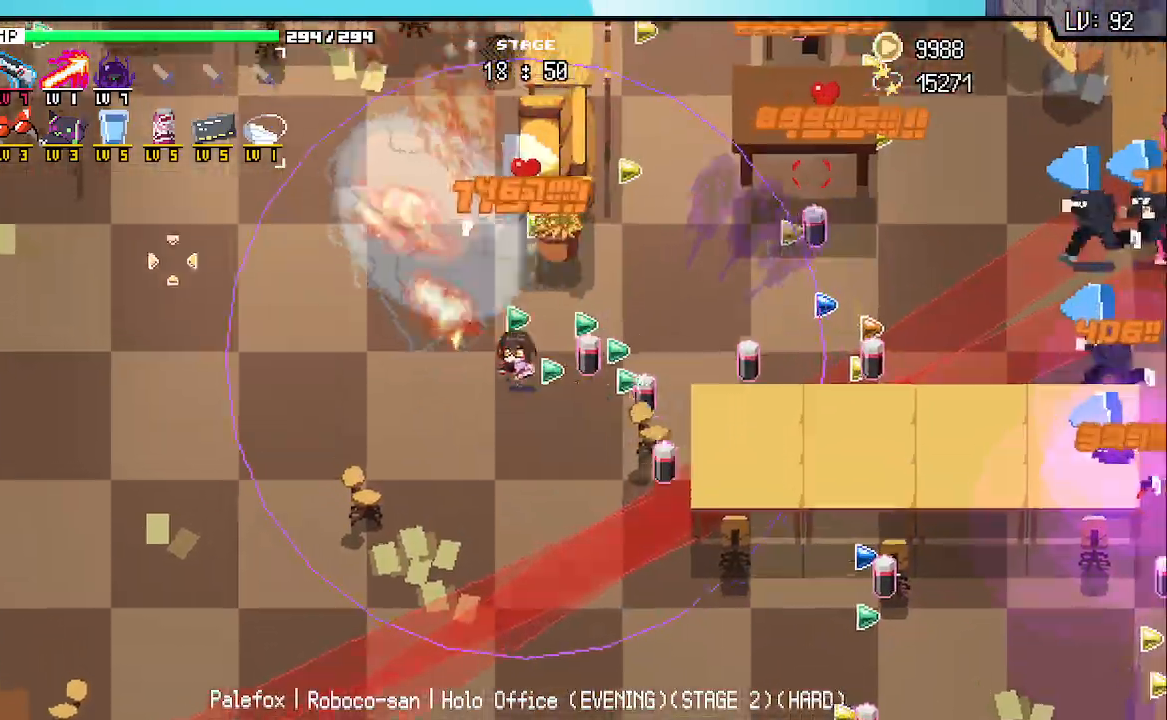
{"keys": ["a", "w"], "events": [[67, "d", "down"], [150, "d", "up"], [183, "q", "down"], [233, "q", "up"], [233, "w", "down"], [300, "w", "up"], [300, "z", "down"], [383, "z", "up"], [450, "w", "down"]]}
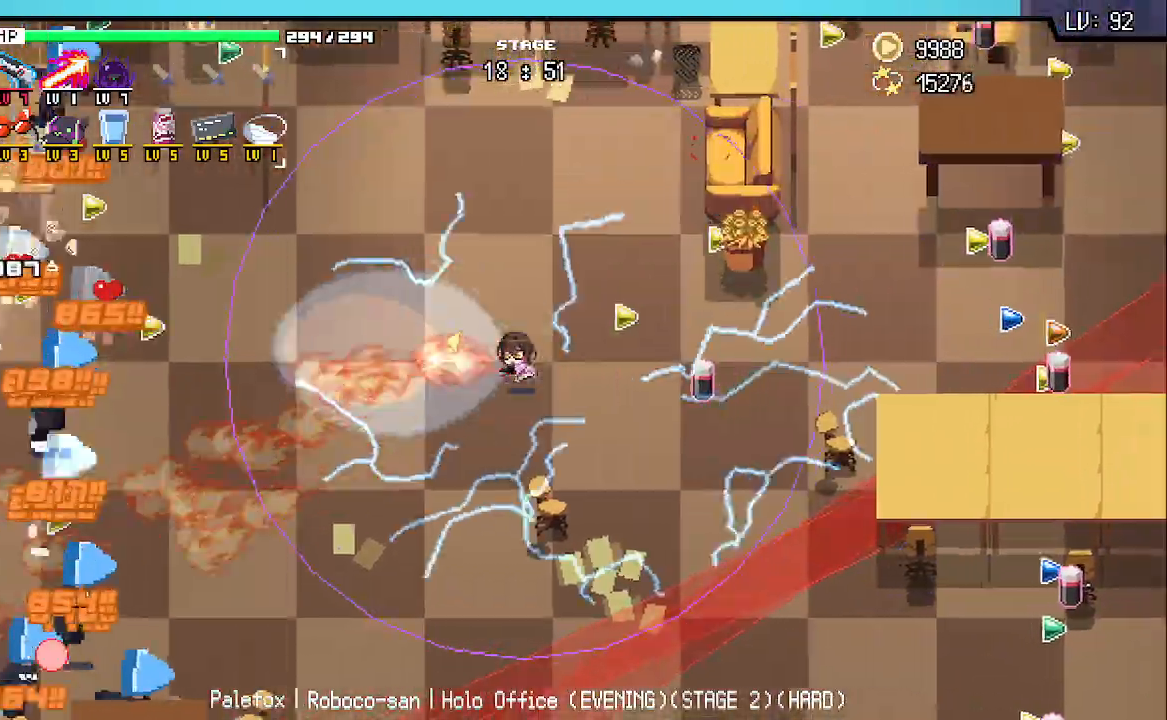
{"keys": ["a", "w"], "events": []}
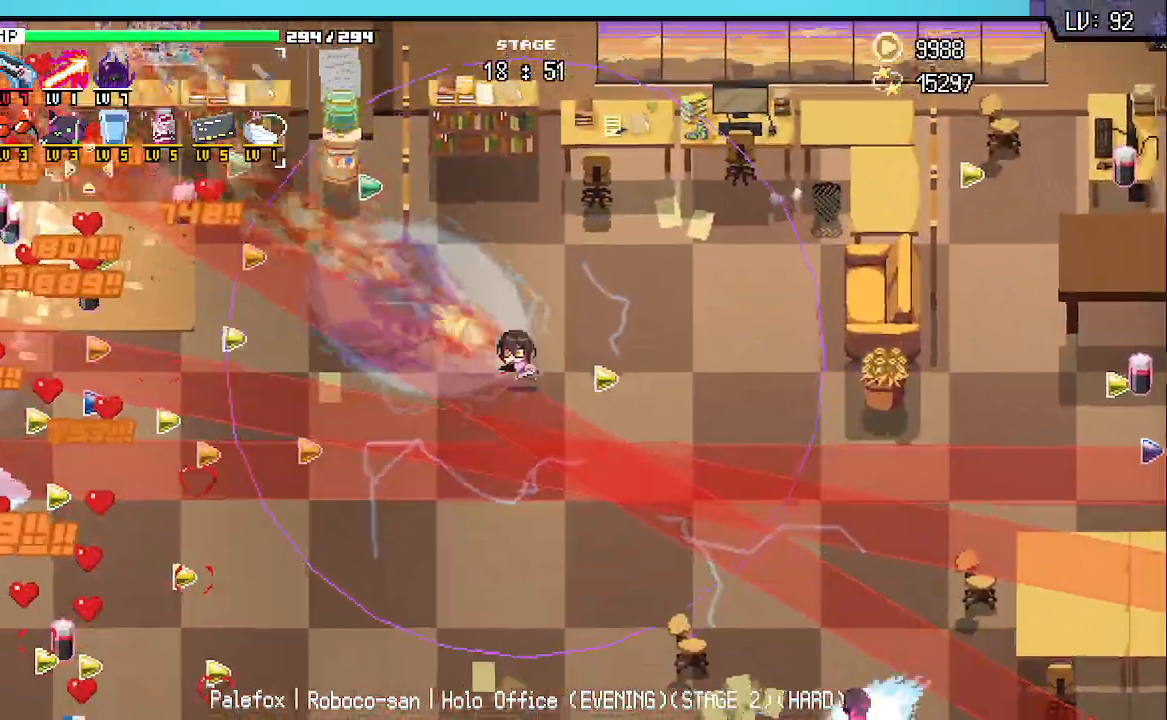
{"keys": ["s"], "events": [[17, "q", "down"], [117, "q", "up"], [167, "w", "up"], [233, "s", "down"], [383, "a", "up"], [400, "d", "down"], [483, "d", "up"]]}
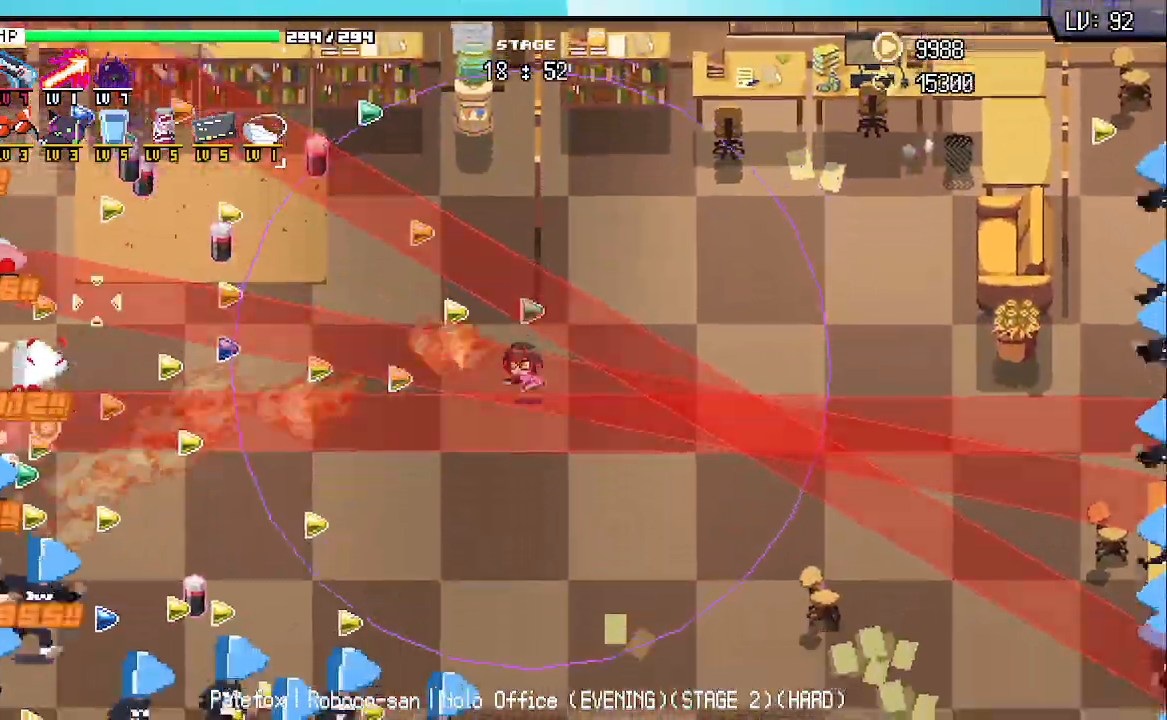
{"keys": ["s"], "events": [[83, "a", "down"], [183, "d", "down"], [283, "d", "up"], [400, "a", "up"], [400, "q", "down"], [483, "q", "up"]]}
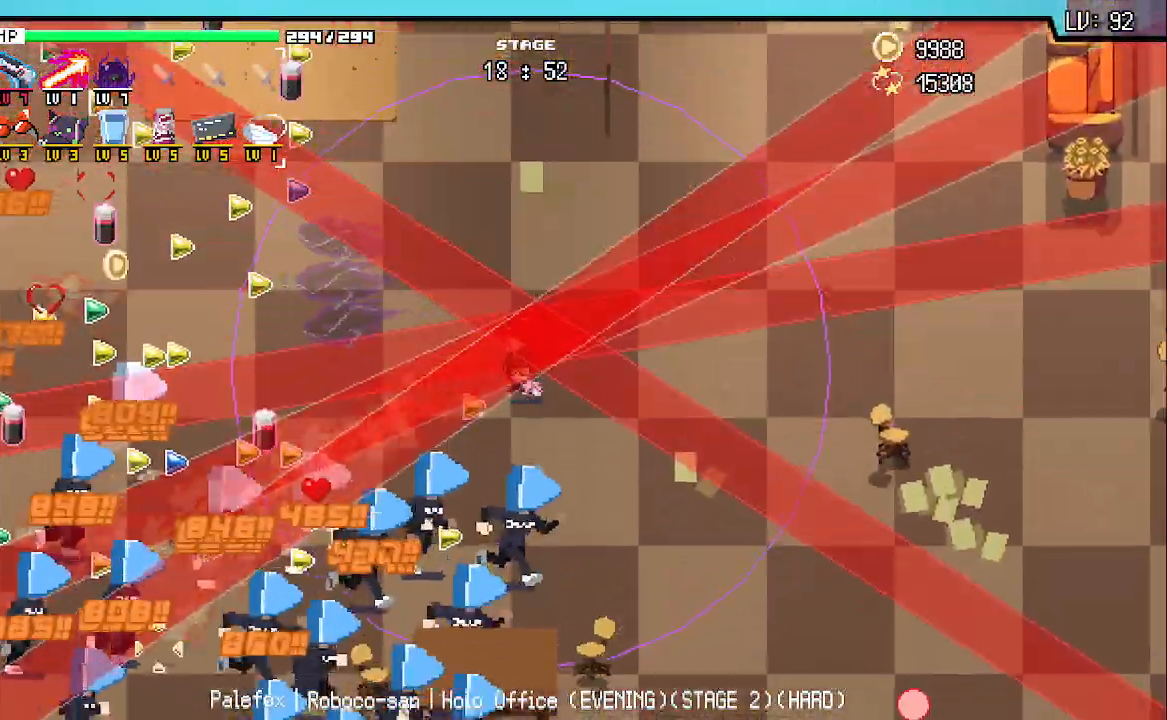
{"keys": ["s"], "events": [[50, "a", "down"], [150, "a", "up"], [150, "d", "down"], [150, "q", "down"], [183, "q", "up"], [500, "d", "up"]]}
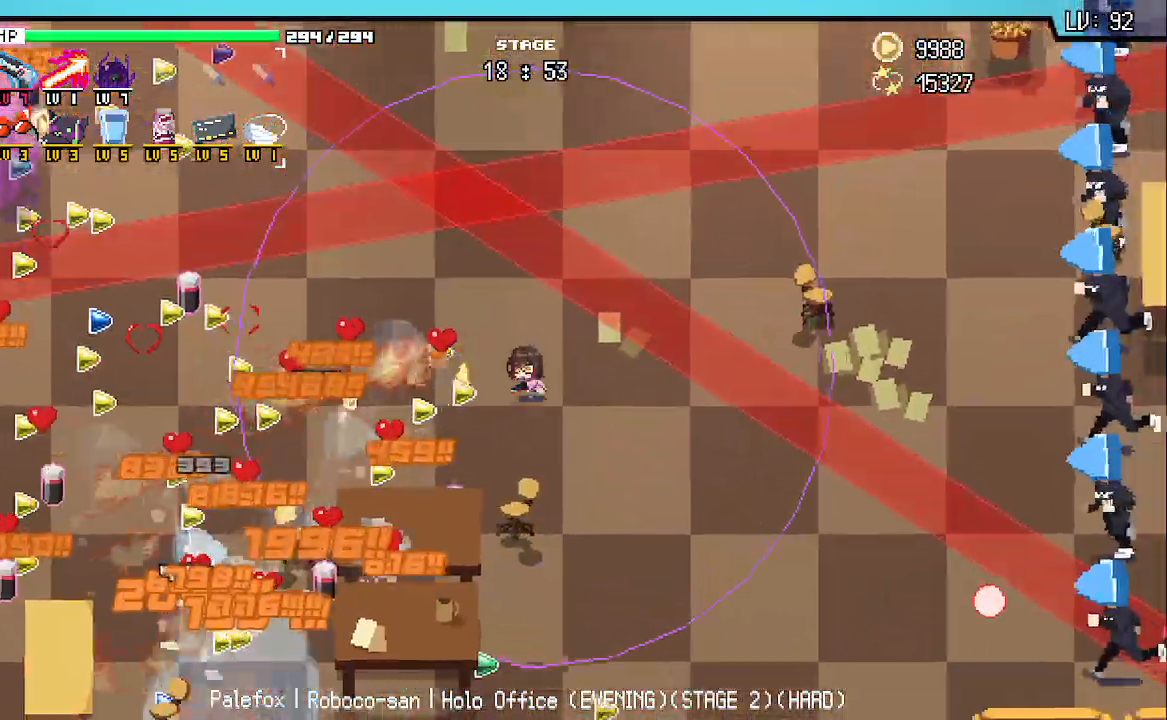
{"keys": ["a"], "events": [[283, "a", "down"], [317, "s", "up"]]}
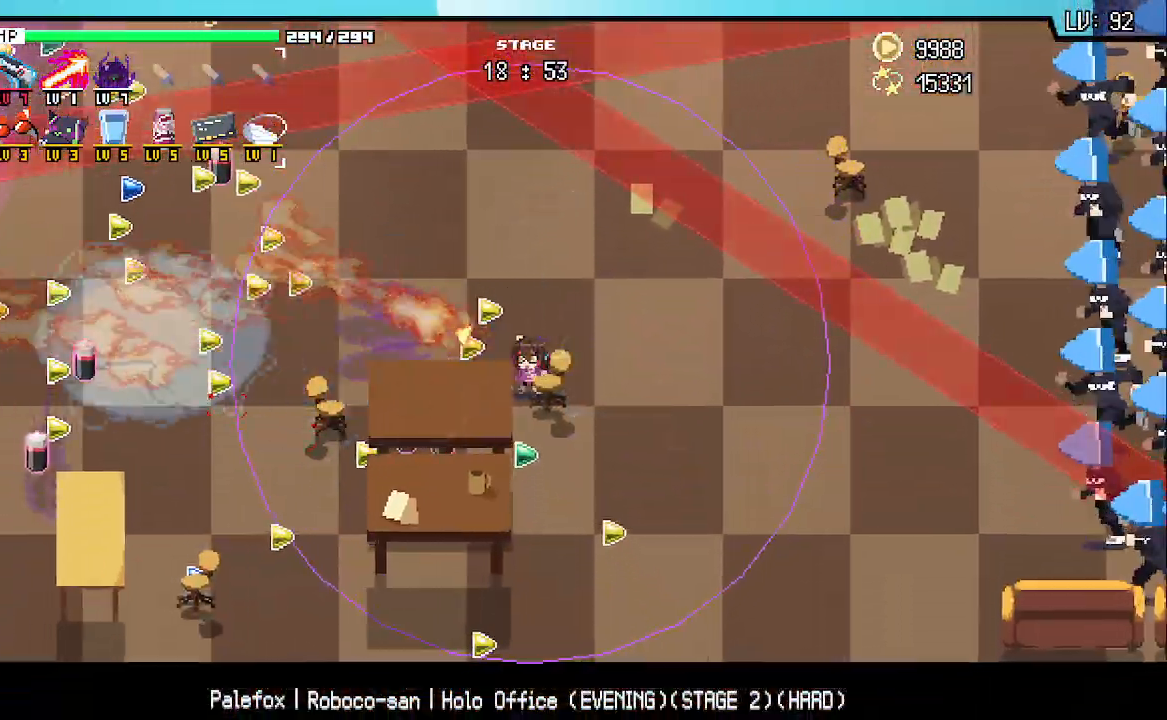
{"keys": ["a"], "events": [[17, "w", "down"], [267, "w", "up"]]}
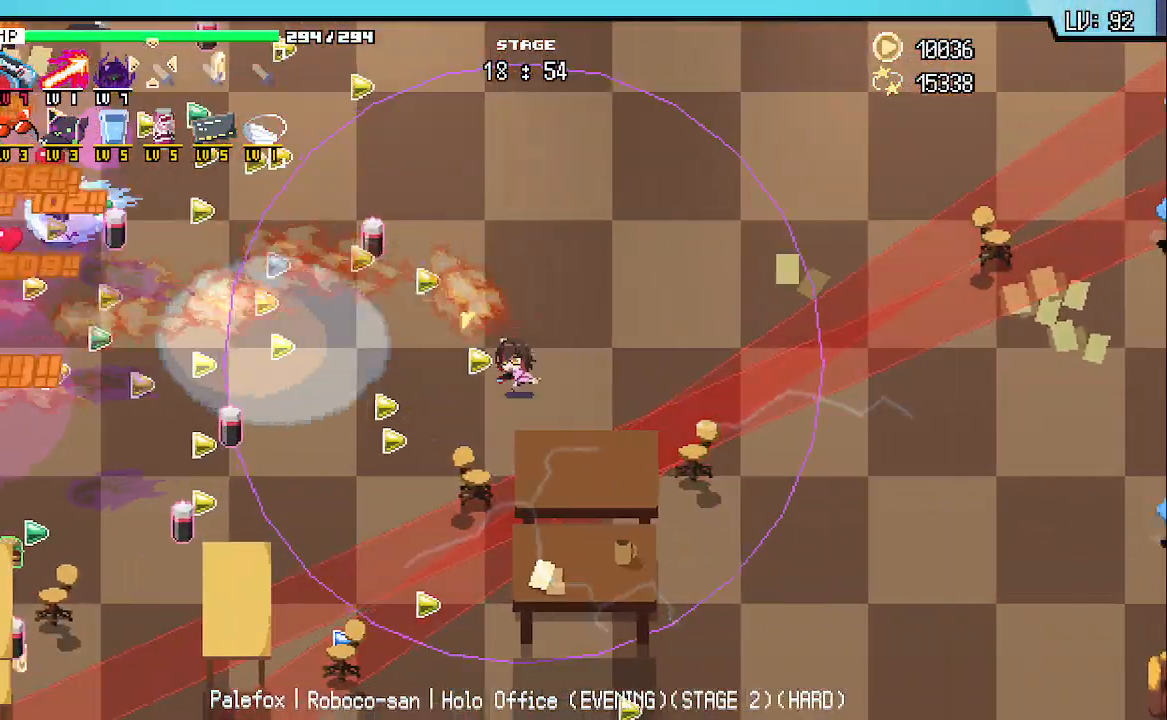
{"keys": [], "events": [[150, "w", "down"], [167, "a", "up"], [167, "d", "down"], [417, "w", "up"], [450, "d", "up"]]}
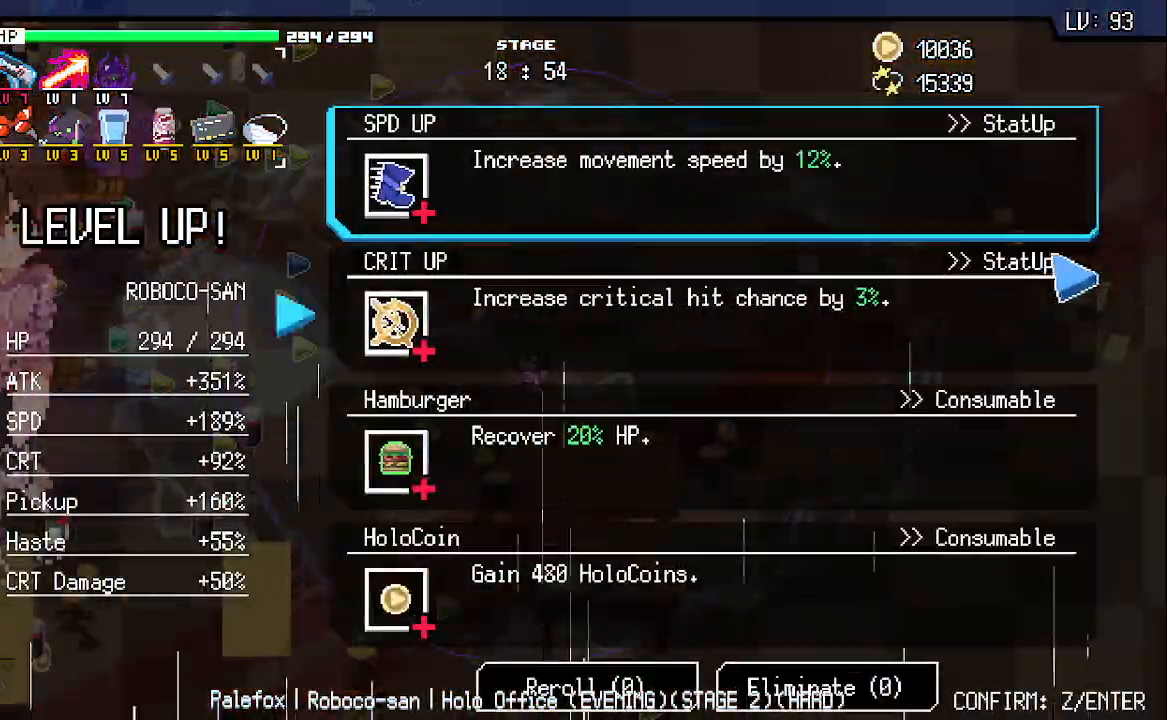
{"keys": [], "events": []}
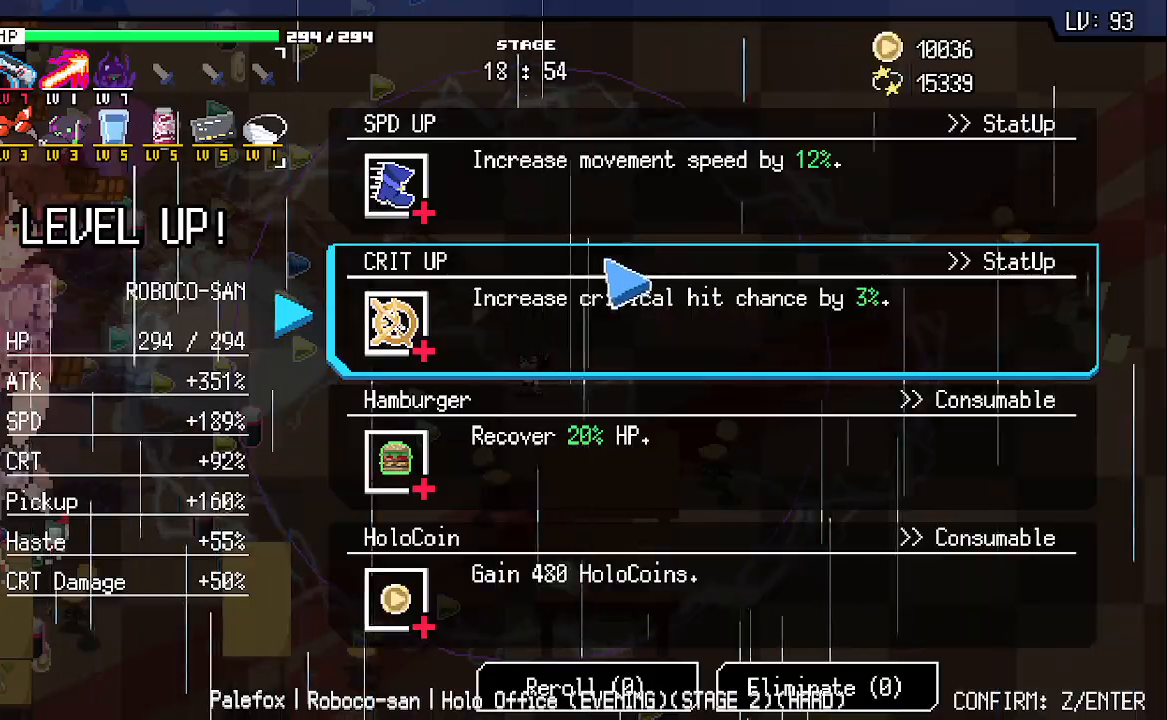
{"keys": ["d", "w"], "events": [[283, "w", "down"], [500, "d", "down"]]}
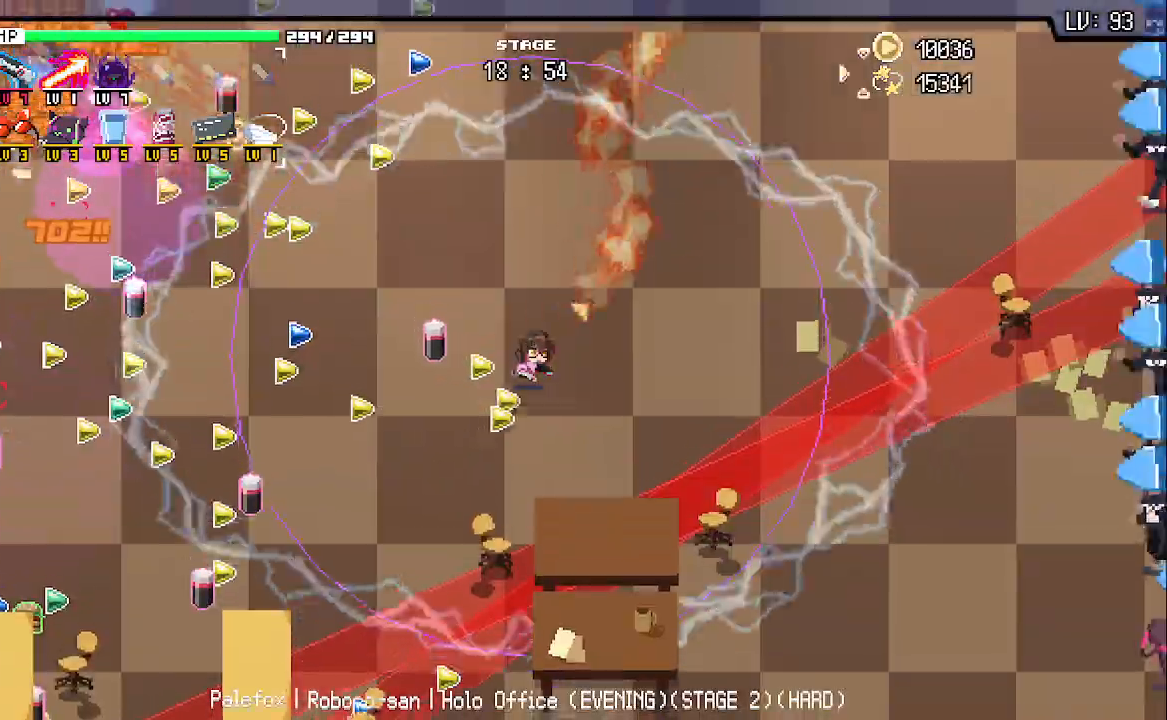
{"keys": ["d", "w"], "events": []}
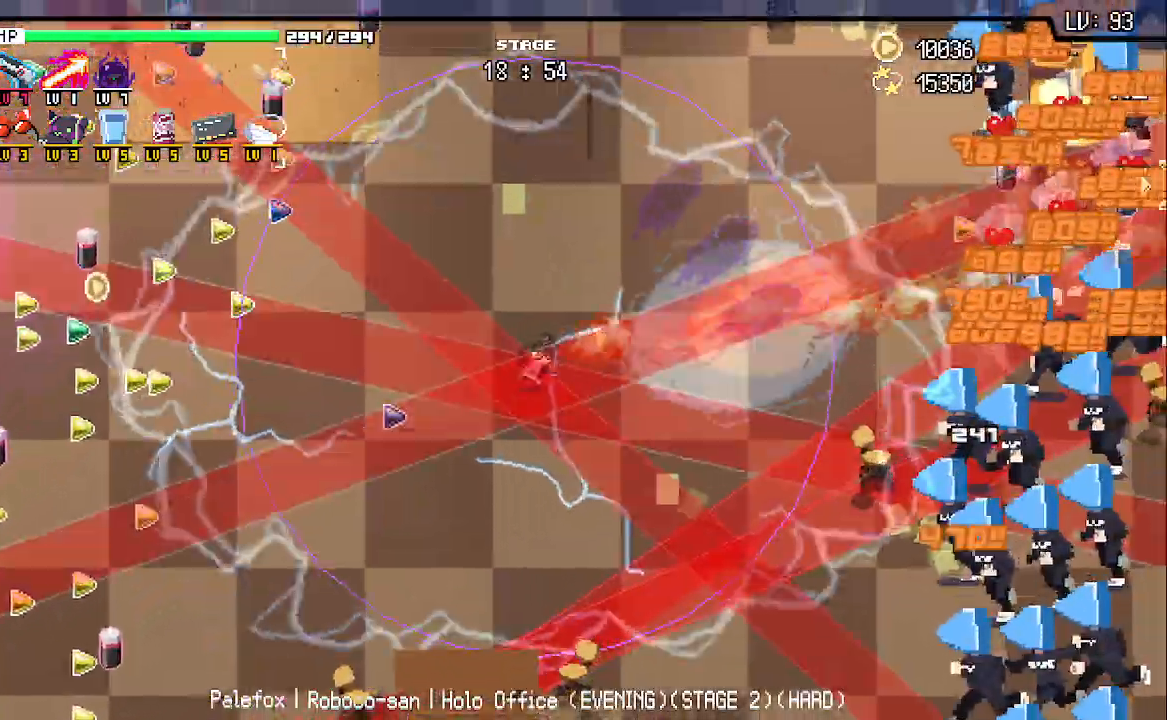
{"keys": ["d", "s"], "events": [[100, "w", "up"], [400, "s", "down"]]}
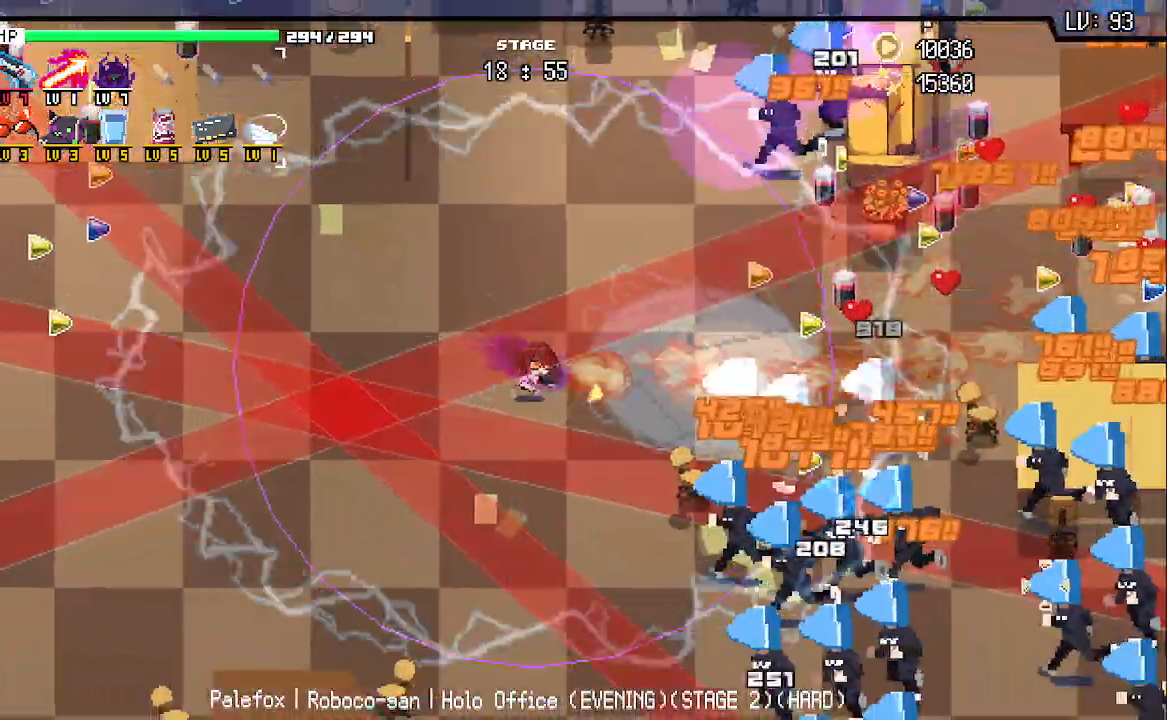
{"keys": ["s"], "events": [[50, "d", "up"]]}
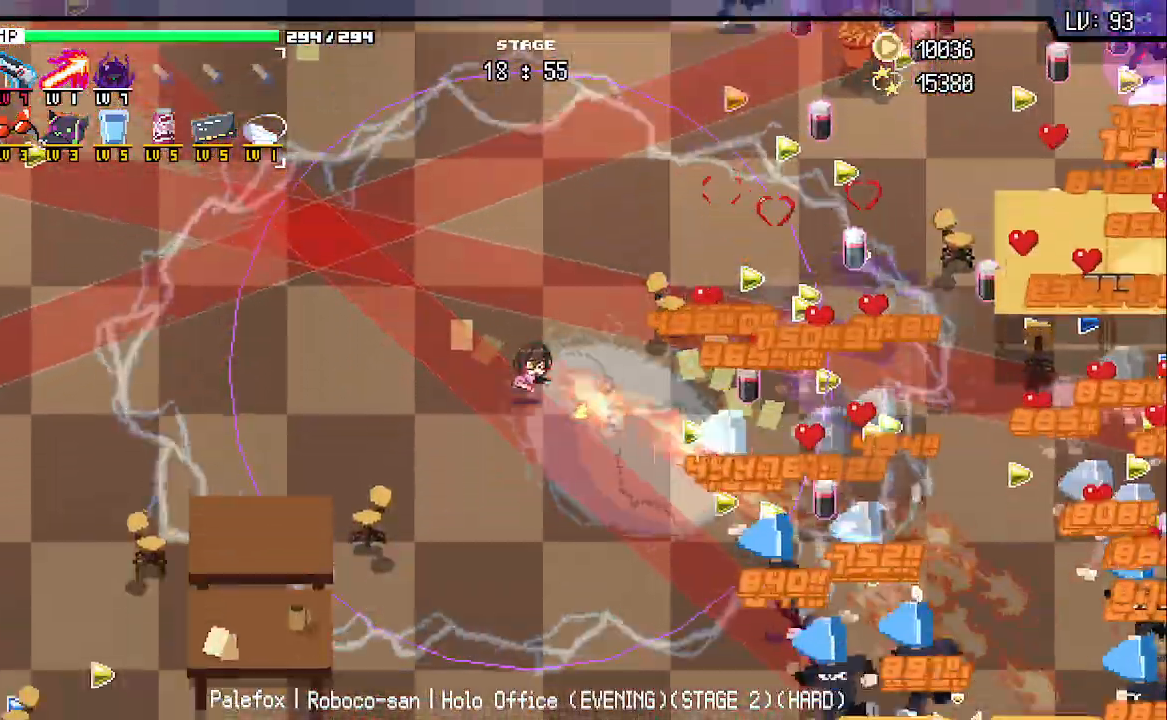
{"keys": ["d", "s"], "events": [[400, "d", "down"]]}
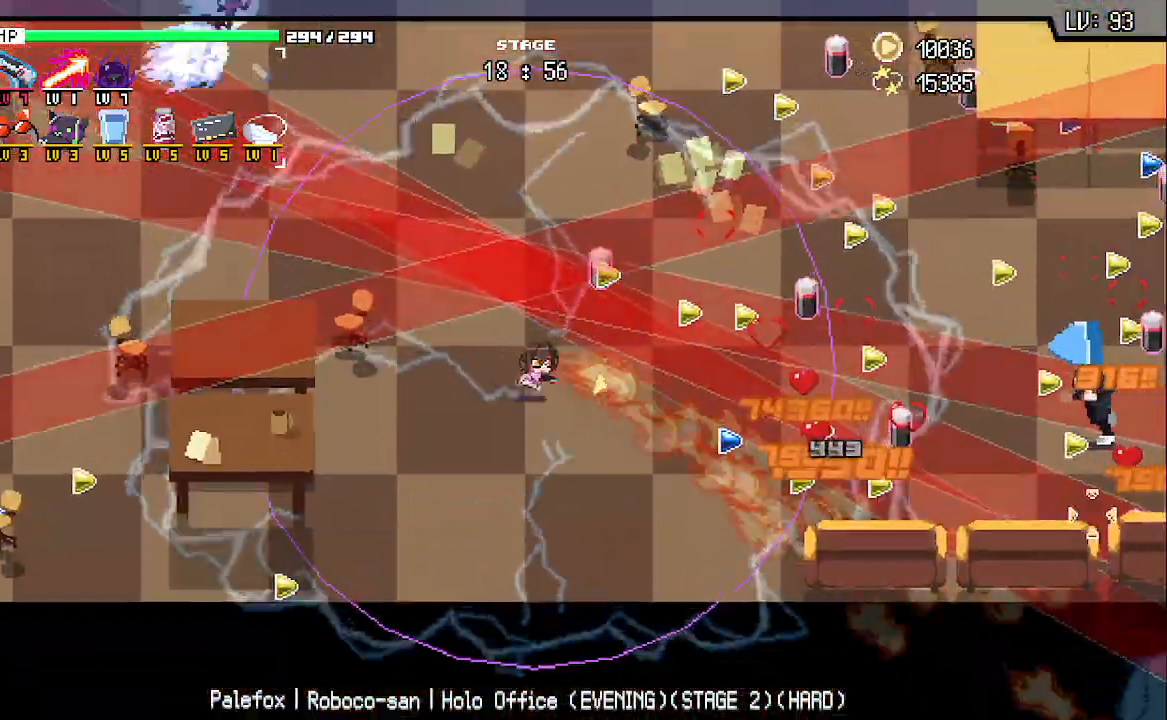
{"keys": ["s"], "events": [[33, "s", "up"], [333, "s", "down"], [467, "d", "up"]]}
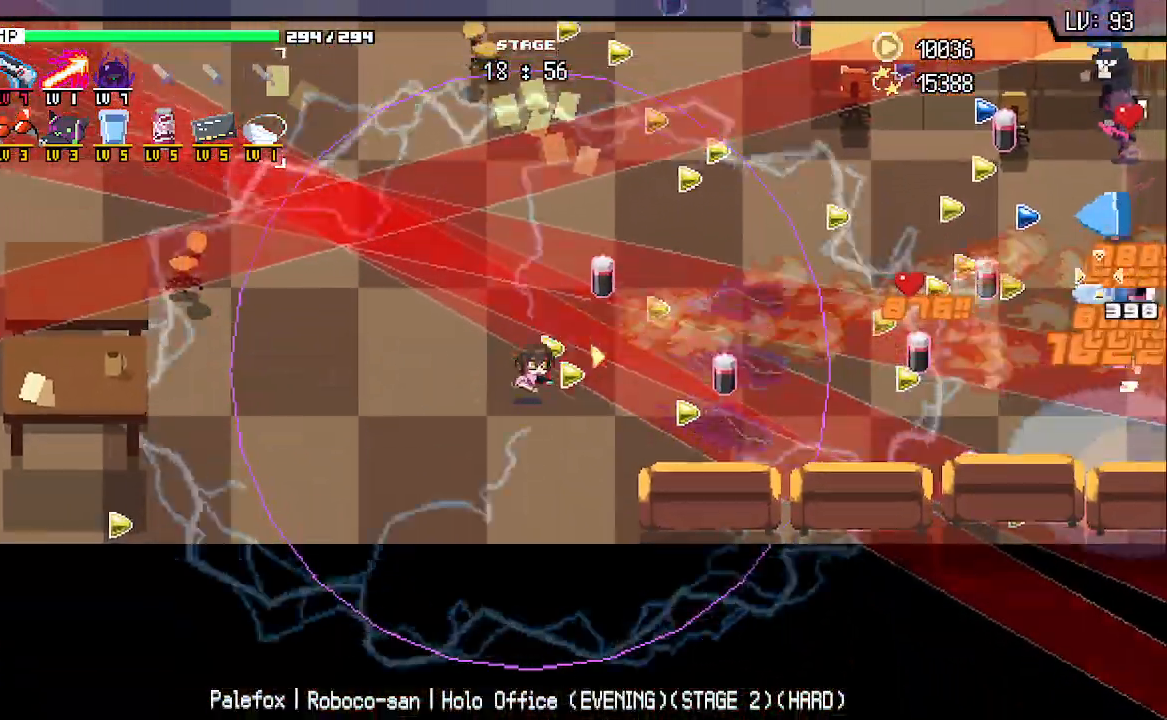
{"keys": ["d", "w"], "events": [[183, "d", "down"], [217, "s", "up"], [433, "w", "down"]]}
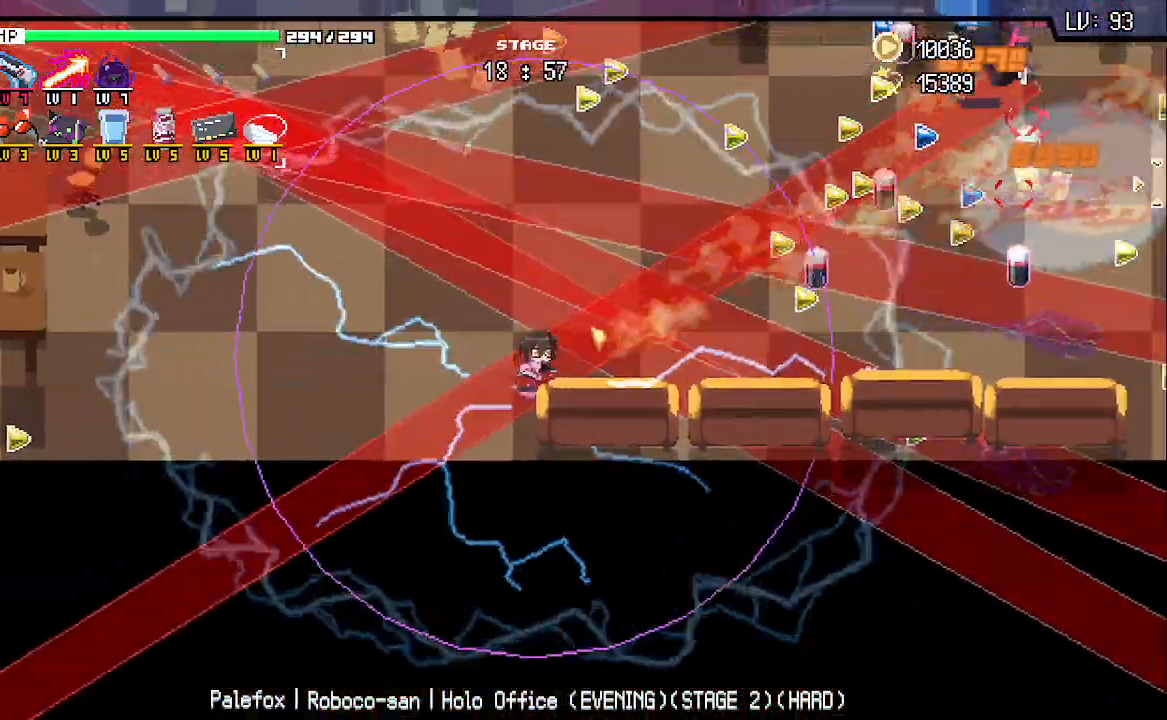
{"keys": ["w"], "events": [[350, "d", "up"]]}
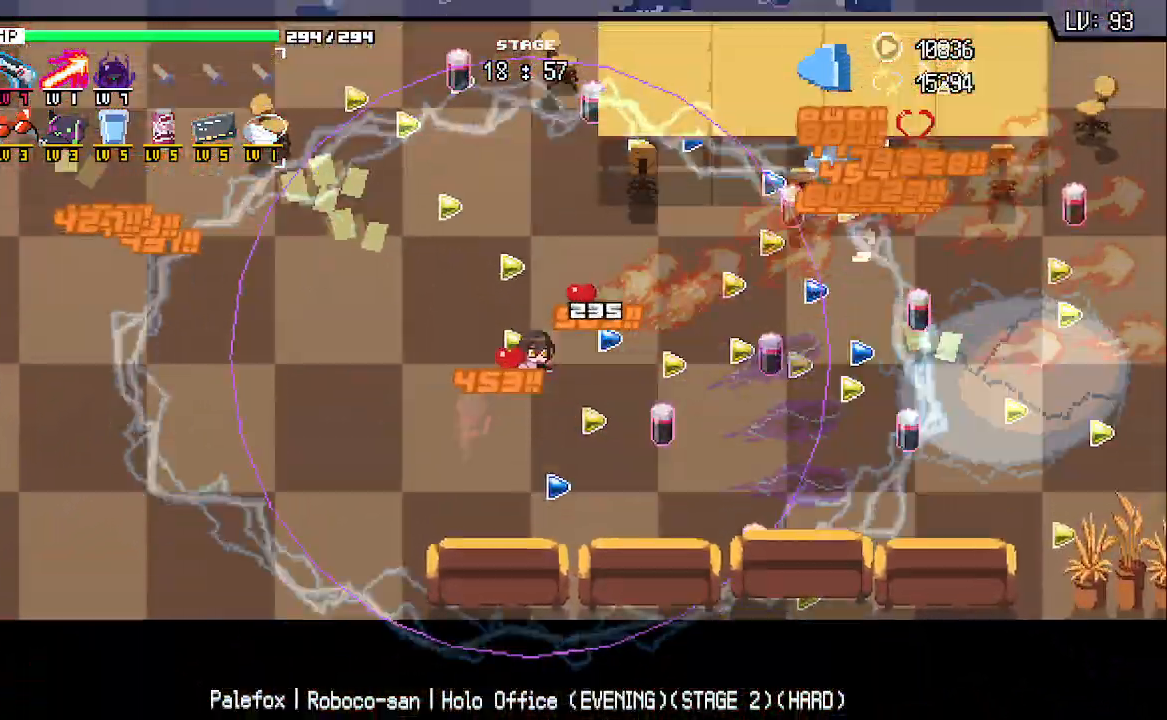
{"keys": ["w"], "events": []}